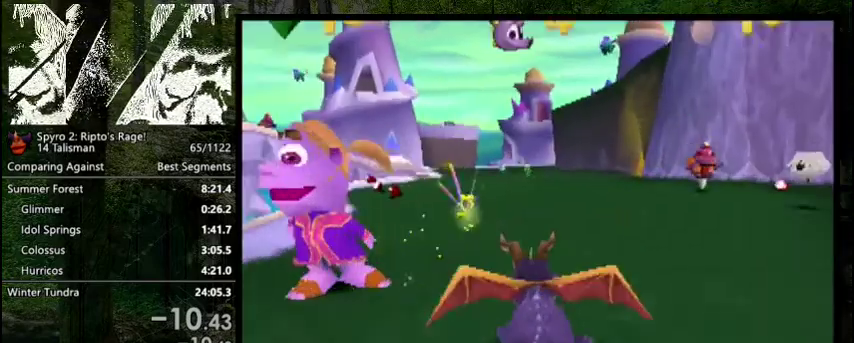
Gameplay with a controller (PlayStation layout); each line is a JSON object with the inputs held at the frame after it (dt_ms = milliseconds from this image to that frame). "events" lists button and stick changes between this image and that frame as [ms after this image, input, new state], when the widget could be followed in between. Not read: L3 R3 left_stick.
{"dt_ms": 400, "buttons": ["SQUARE"], "right_stick": "center", "events": [[67, "DPAD_RIGHT", "up"]]}
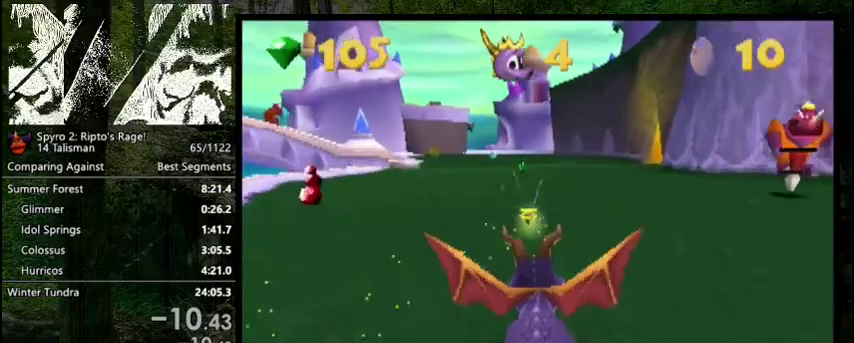
{"dt_ms": 600, "buttons": ["SQUARE", "DPAD_RIGHT"], "right_stick": "center", "events": [[600, "DPAD_RIGHT", "down"]]}
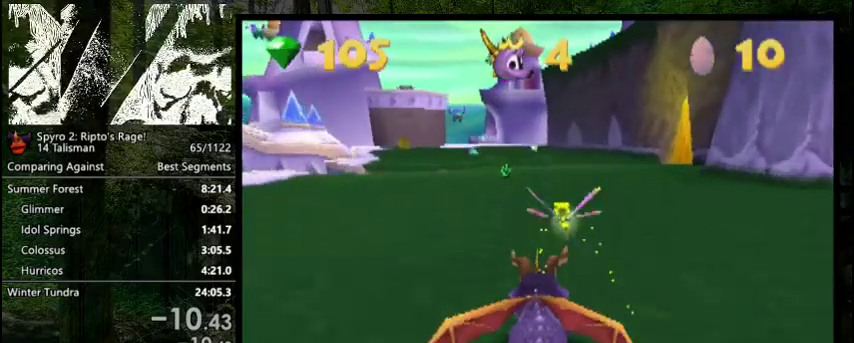
{"dt_ms": 400, "buttons": ["SQUARE"], "right_stick": "center", "events": [[67, "DPAD_RIGHT", "up"]]}
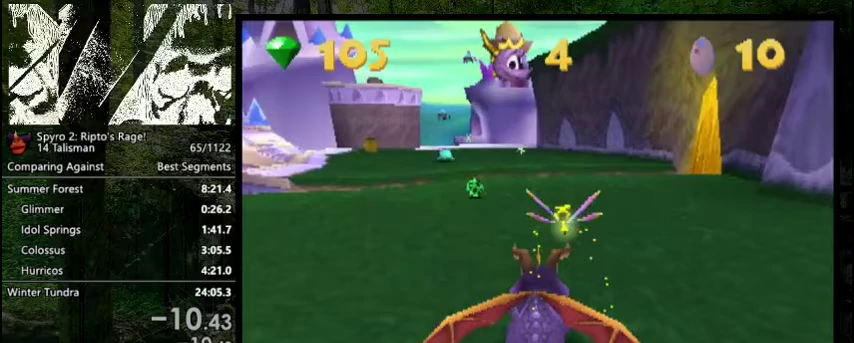
{"dt_ms": 600, "buttons": [], "right_stick": "center", "events": [[433, "DPAD_LEFT", "down"], [500, "DPAD_LEFT", "up"], [533, "SQUARE", "up"]]}
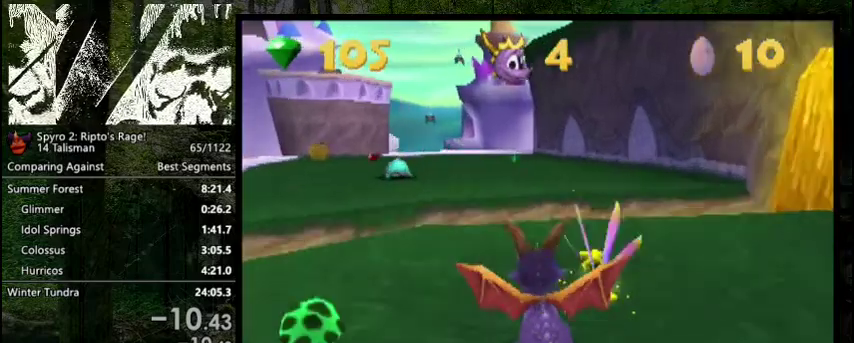
{"dt_ms": 400, "buttons": ["DPAD_DOWN"], "right_stick": "center", "events": [[233, "DPAD_LEFT", "down"], [367, "DPAD_DOWN", "down"], [367, "DPAD_LEFT", "up"]]}
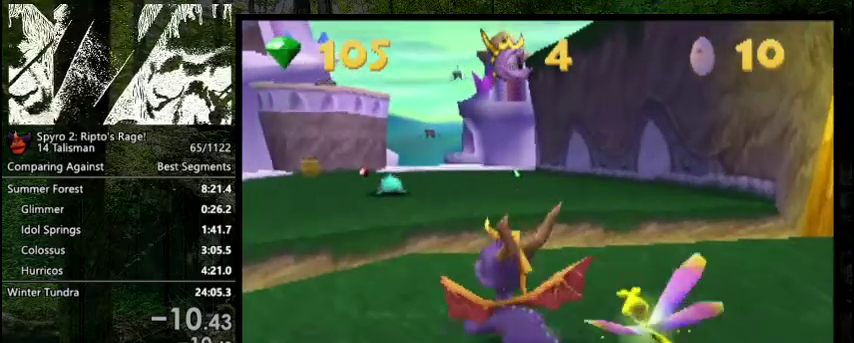
{"dt_ms": 300, "buttons": ["R1"], "right_stick": "center", "events": [[200, "R1", "down"], [300, "DPAD_DOWN", "up"]]}
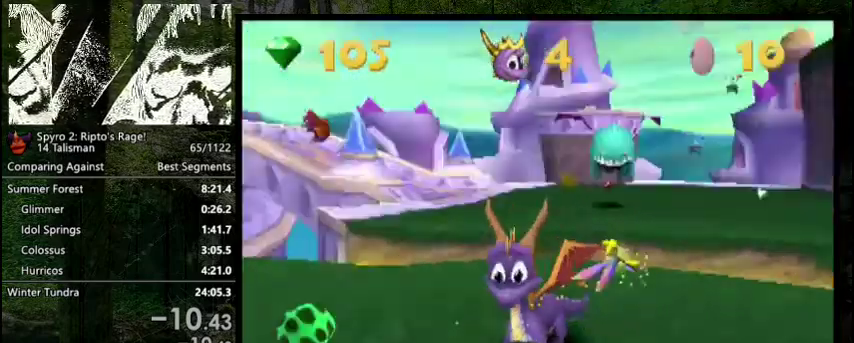
{"dt_ms": 300, "buttons": ["DPAD_LEFT"], "right_stick": "center", "events": [[33, "R1", "up"], [267, "DPAD_LEFT", "down"]]}
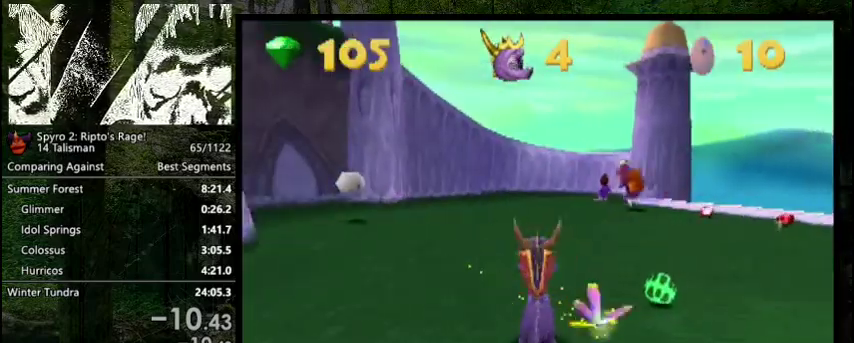
{"dt_ms": 200, "buttons": [], "right_stick": "center", "events": [[33, "DPAD_DOWN", "down"], [67, "DPAD_LEFT", "up"], [200, "DPAD_DOWN", "up"]]}
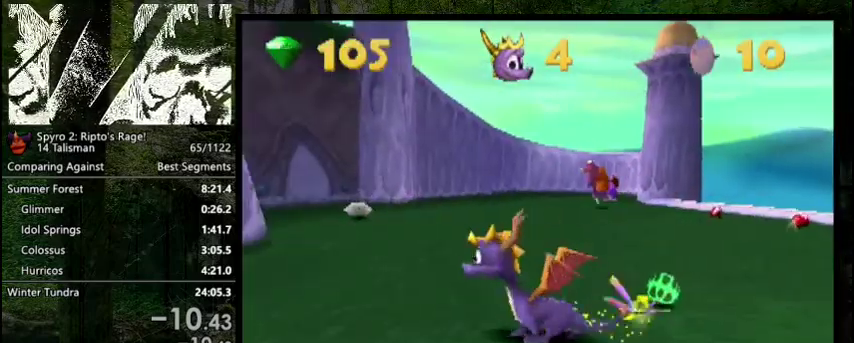
{"dt_ms": 700, "buttons": [], "right_stick": "center", "events": []}
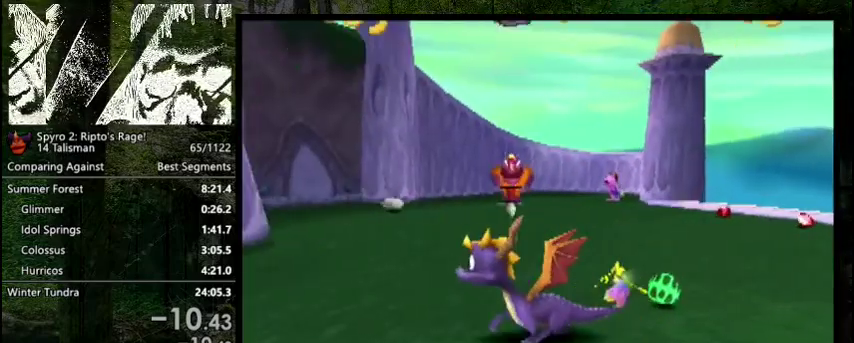
{"dt_ms": 500, "buttons": [], "right_stick": "center", "events": []}
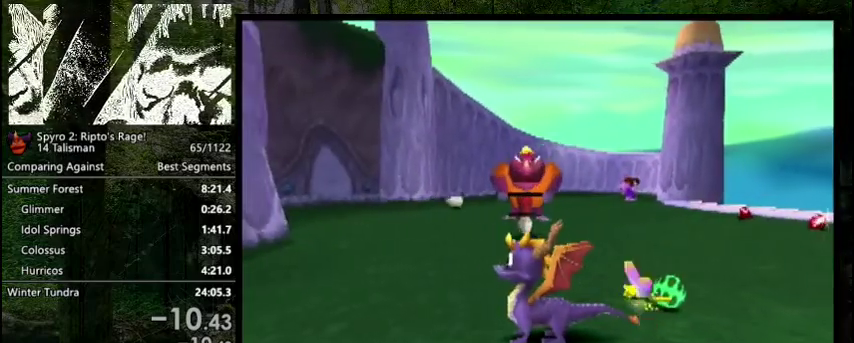
{"dt_ms": 500, "buttons": ["SQUARE"], "right_stick": "center", "events": [[233, "SQUARE", "down"]]}
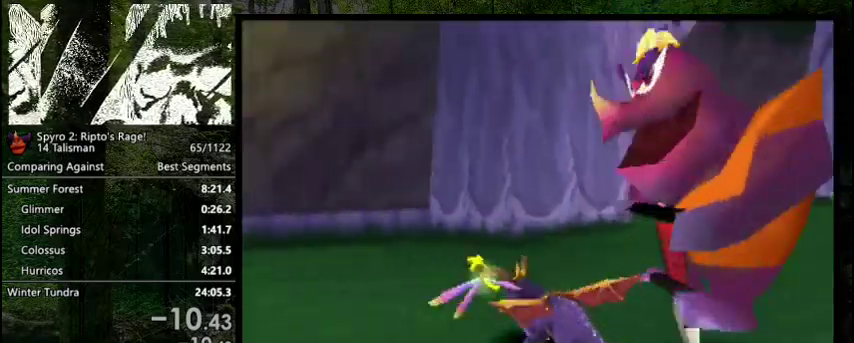
{"dt_ms": 300, "buttons": ["L2", "DPAD_RIGHT"], "right_stick": "center", "events": [[233, "DPAD_RIGHT", "down"], [233, "L2", "down"], [267, "SQUARE", "up"]]}
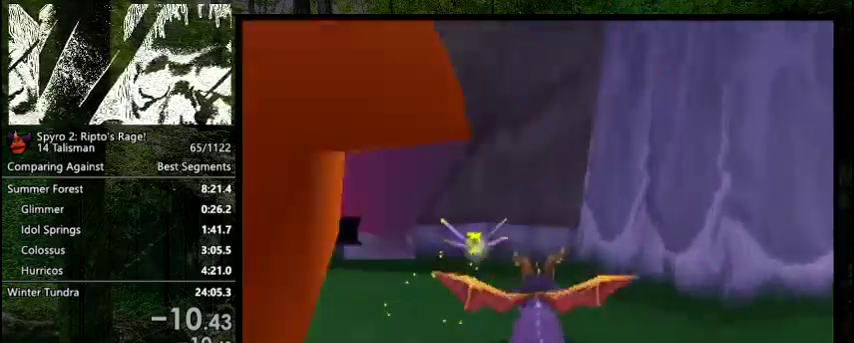
{"dt_ms": 200, "buttons": ["DPAD_UP"], "right_stick": "center", "events": [[33, "DPAD_UP", "down"], [133, "DPAD_RIGHT", "up"], [167, "L2", "up"]]}
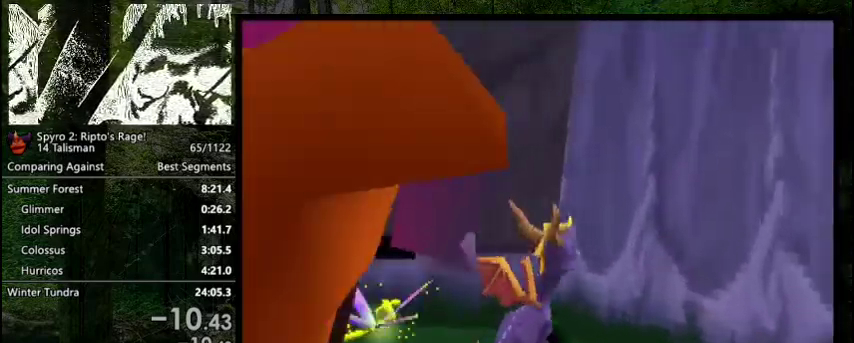
{"dt_ms": 700, "buttons": ["DPAD_UP", "DPAD_LEFT"], "right_stick": "center", "events": [[567, "DPAD_LEFT", "down"], [600, "DPAD_UP", "up"], [667, "DPAD_UP", "down"]]}
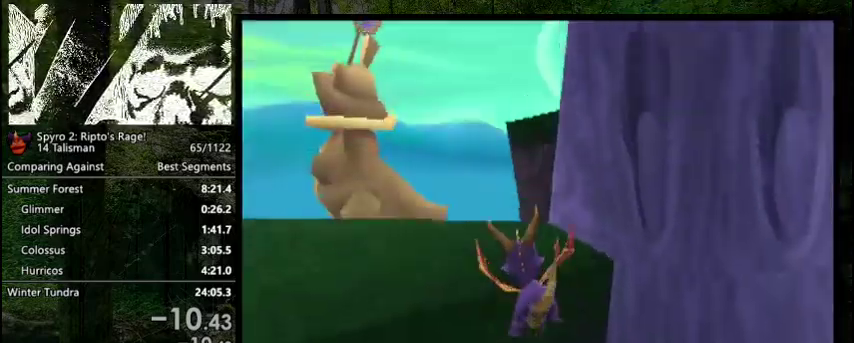
{"dt_ms": 300, "buttons": ["SQUARE"], "right_stick": "center", "events": [[133, "CROSS", "down"], [167, "DPAD_LEFT", "up"], [267, "DPAD_UP", "up"], [267, "SQUARE", "down"], [300, "CROSS", "up"]]}
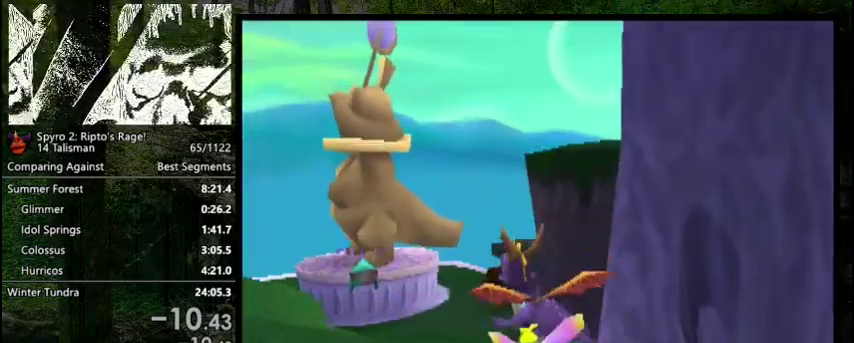
{"dt_ms": 300, "buttons": ["DPAD_LEFT"], "right_stick": "center", "events": [[33, "DPAD_LEFT", "down"], [300, "SQUARE", "up"]]}
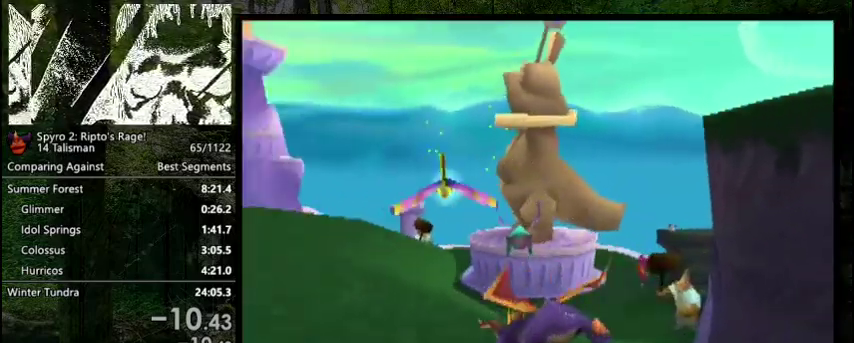
{"dt_ms": 500, "buttons": ["CIRCLE", "DPAD_UP"], "right_stick": "center", "events": [[333, "CROSS", "down"], [433, "CIRCLE", "down"], [433, "CROSS", "up"], [433, "DPAD_LEFT", "up"], [467, "DPAD_UP", "down"]]}
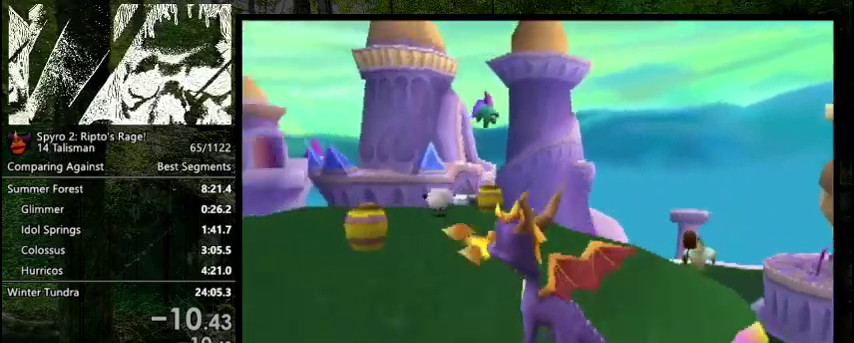
{"dt_ms": 400, "buttons": [], "right_stick": "center", "events": [[33, "CIRCLE", "up"], [333, "DPAD_UP", "up"]]}